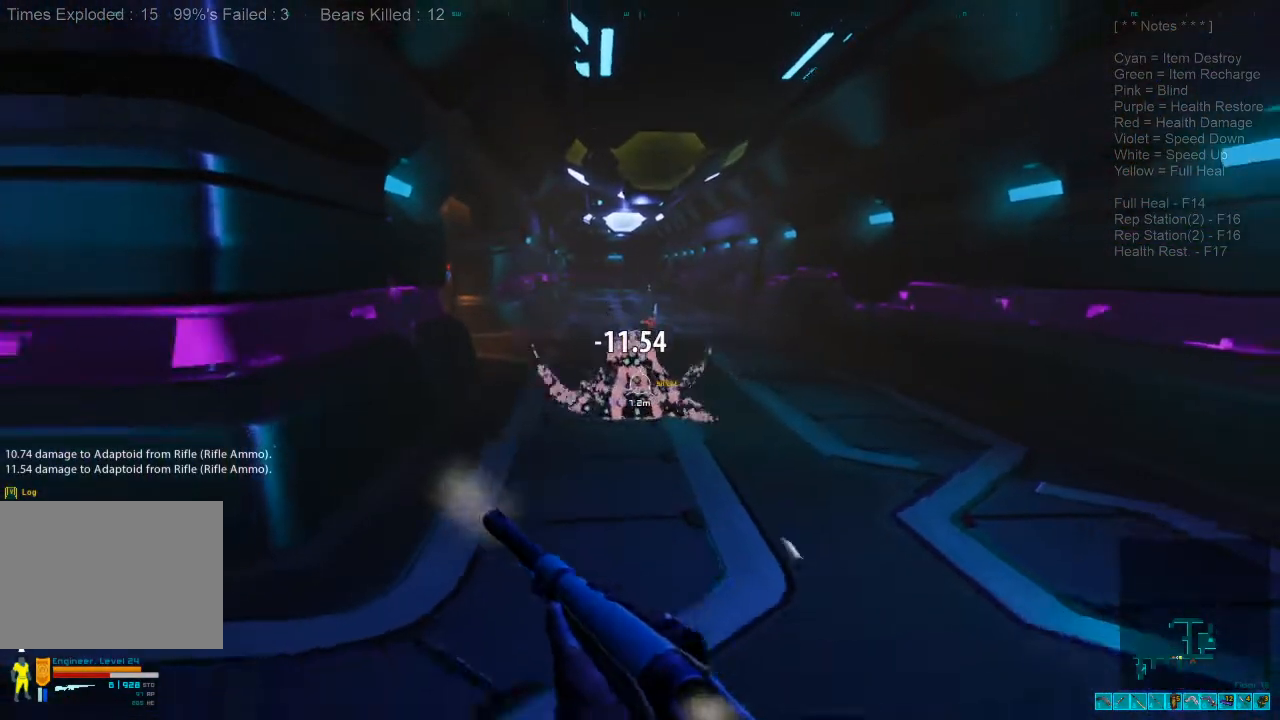
Gameplay with keyboard and mouse; each line is a JSON object with the keys and mouse buttons held at the frame after it. "events" lists presses ("down") and releases ("up") of "1", "2", "3", "4", "a", "alt", "c", "caps_lock", "ctrl", "d", "e", "f", "q", "r", "s", "shift", "space", "super", "tab", "tilde", "v", "w", "x", "z", "mouse_left", "mouse_wheel", "mouse_right", "mouse_mb4" and "mouse_mb5" between this image and that frame as [ms after this image, input, new state], when the widget could be followed in between. "mouse_left", "mouse_wheel", "mouse_right", "mouse_mb4", "mouse_mb5" = the "left", "wheel", "right", "mb4", "mb5" buttons of the "mouse" list. No other keys are recorded. "wheel" means that the mouse wheel is clicked or scrolled. Mouse movement is not recorded.
{"keys": ["s"], "mouse": [], "events": [[133, "mouse_right", "up"], [167, "ctrl", "up"]]}
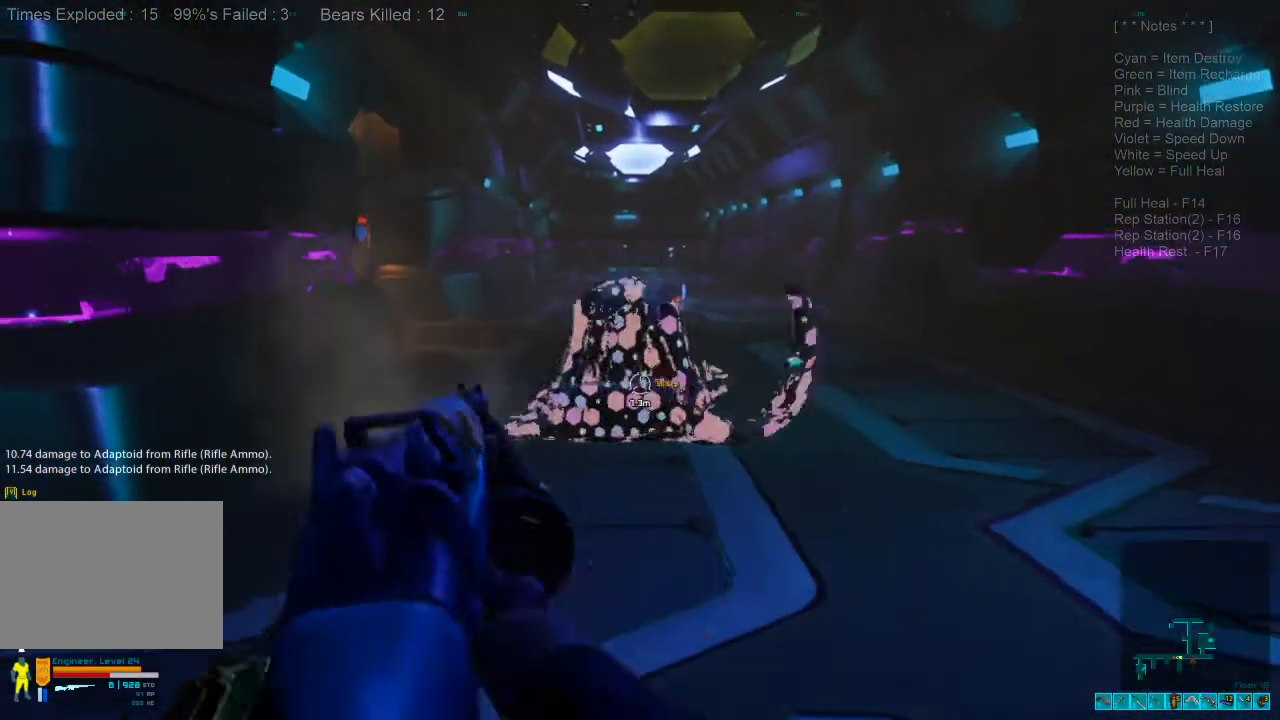
{"keys": ["s"], "mouse": ["left"], "events": [[67, "mouse_left", "down"], [267, "mouse_left", "up"], [367, "mouse_left", "down"]]}
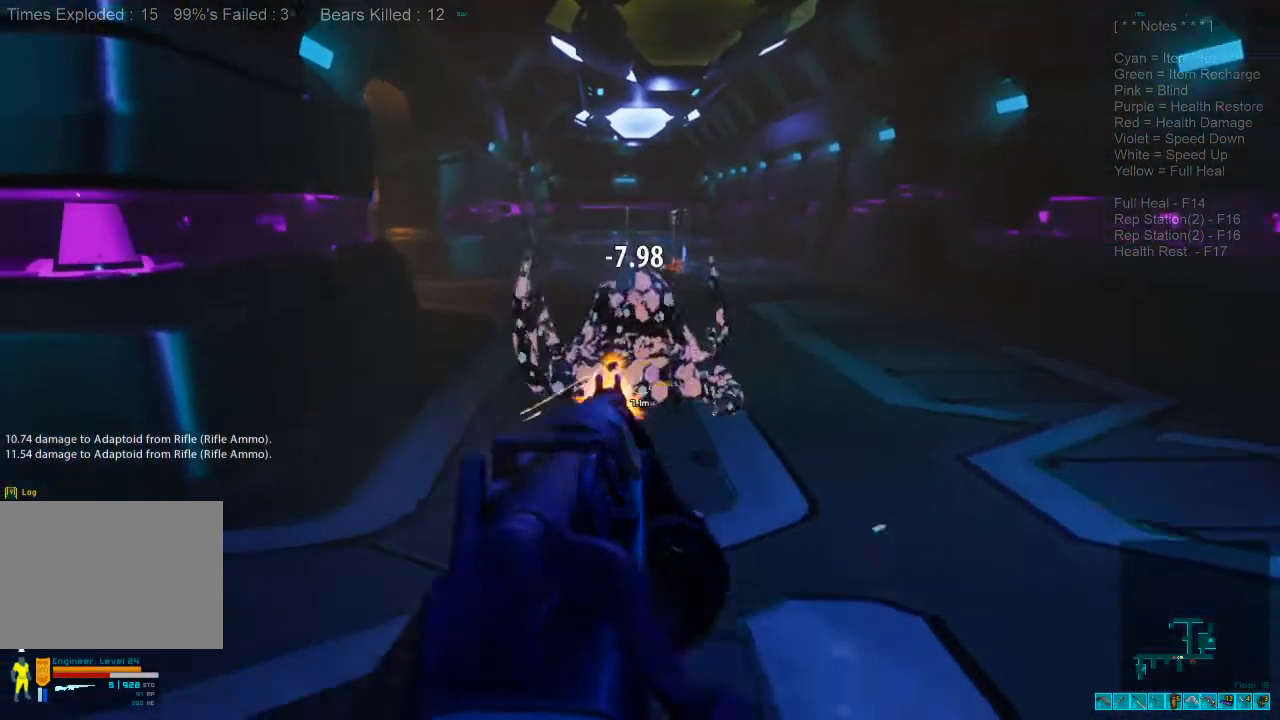
{"keys": ["d"], "mouse": [], "events": [[67, "mouse_left", "up"], [100, "d", "down"], [233, "s", "up"], [267, "mouse_right", "down"], [333, "ctrl", "down"], [433, "mouse_right", "up"], [467, "ctrl", "up"]]}
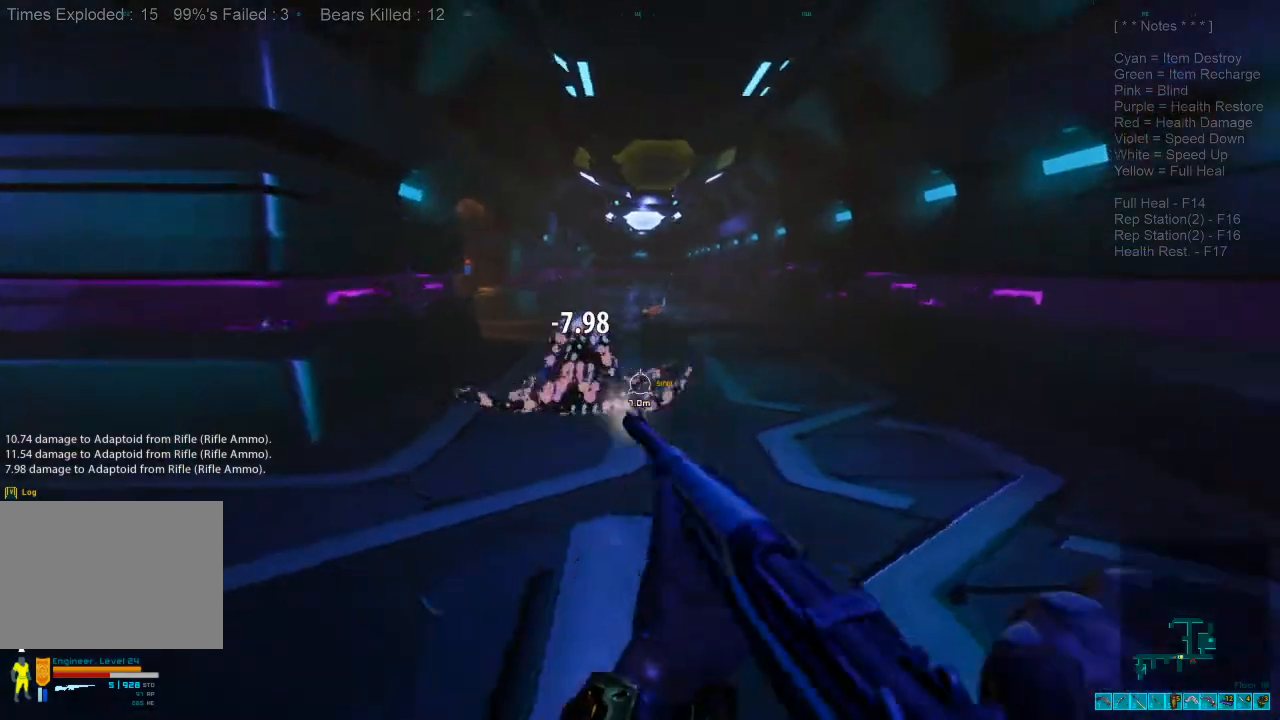
{"keys": ["s"], "mouse": [], "events": [[67, "s", "down"], [133, "d", "up"], [300, "mouse_right", "down"], [333, "ctrl", "down"], [467, "mouse_right", "up"], [500, "ctrl", "up"]]}
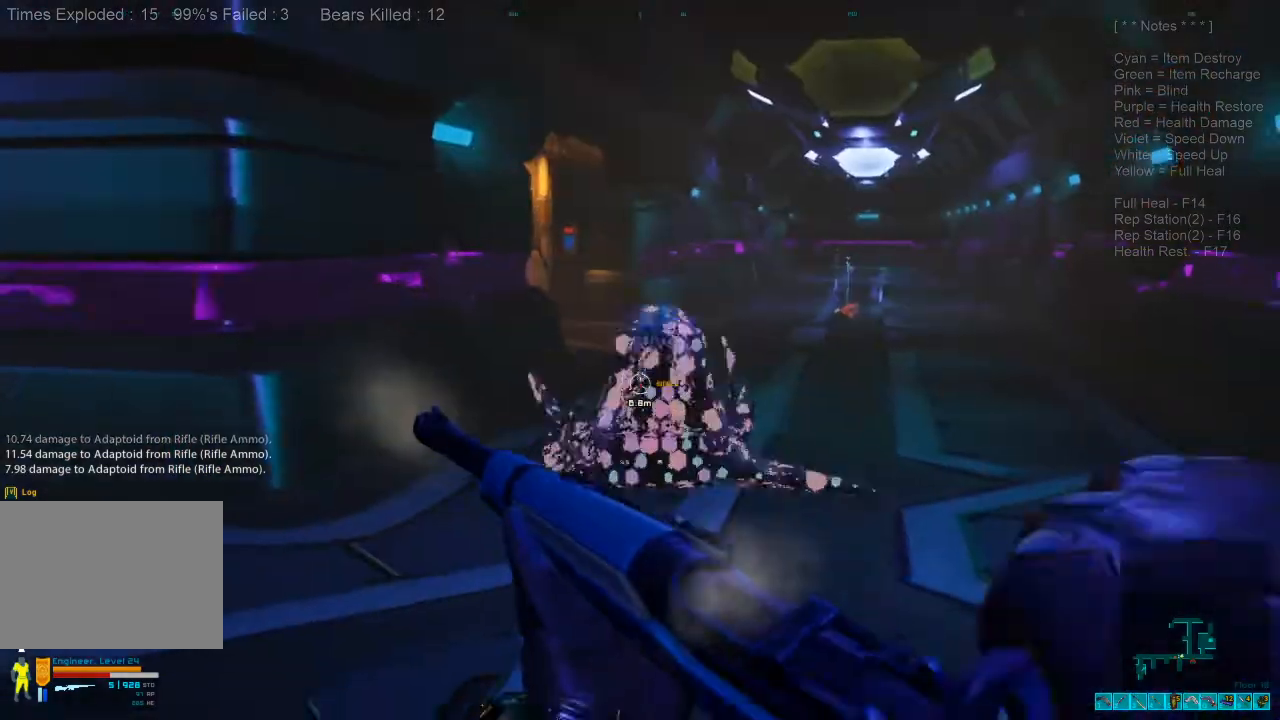
{"keys": ["s"], "mouse": ["left"], "events": [[433, "mouse_left", "down"]]}
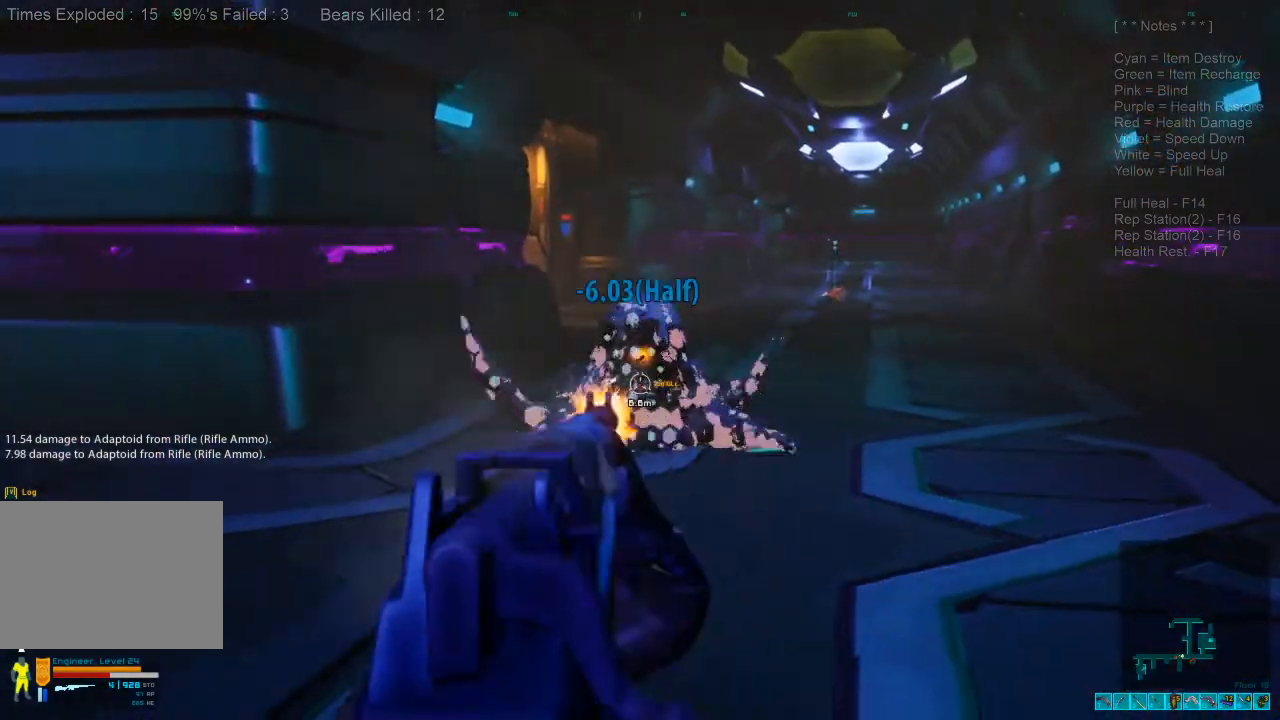
{"keys": ["a", "w"], "mouse": [], "events": [[133, "mouse_left", "up"], [267, "a", "down"], [333, "ctrl", "down"], [333, "mouse_right", "down"], [333, "s", "up"], [467, "mouse_right", "up"], [500, "ctrl", "up"], [500, "w", "down"]]}
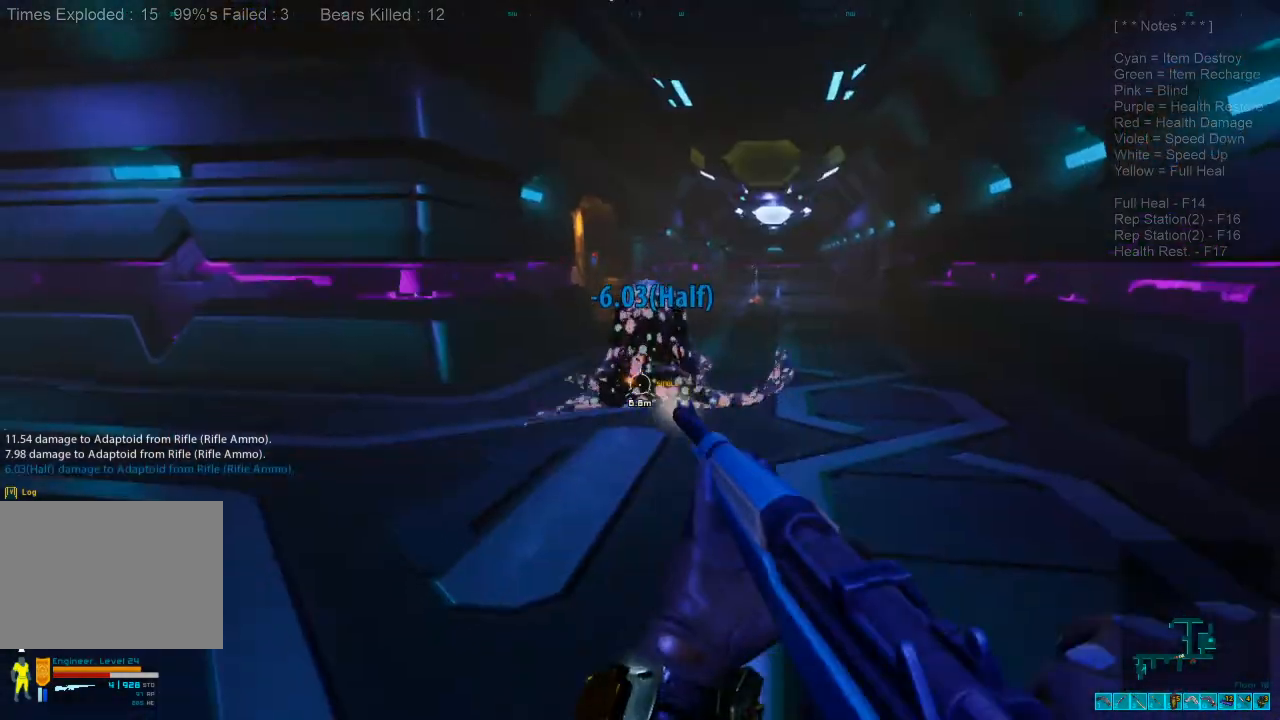
{"keys": ["a", "ctrl", "w"], "mouse": ["right"], "events": [[400, "ctrl", "down"], [400, "mouse_right", "down"]]}
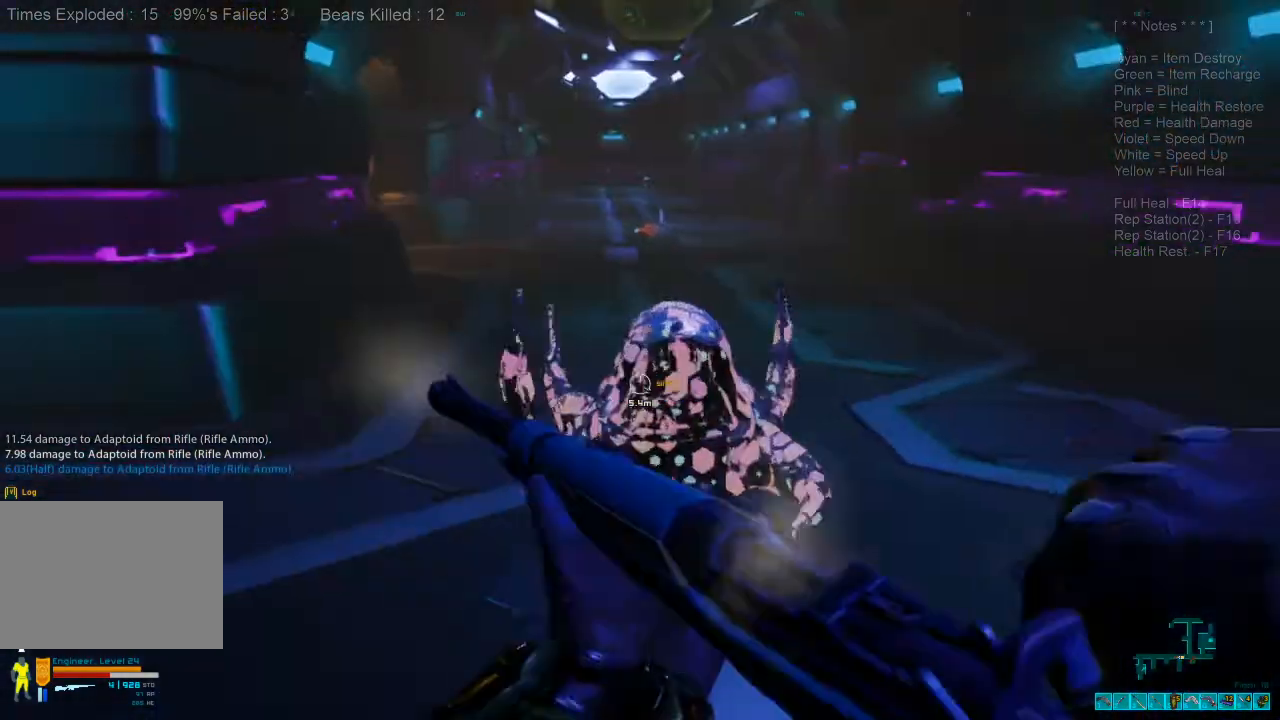
{"keys": ["a", "s"], "mouse": ["left"], "events": [[67, "ctrl", "up"], [67, "mouse_right", "up"], [100, "w", "up"], [267, "s", "down"], [433, "mouse_left", "down"]]}
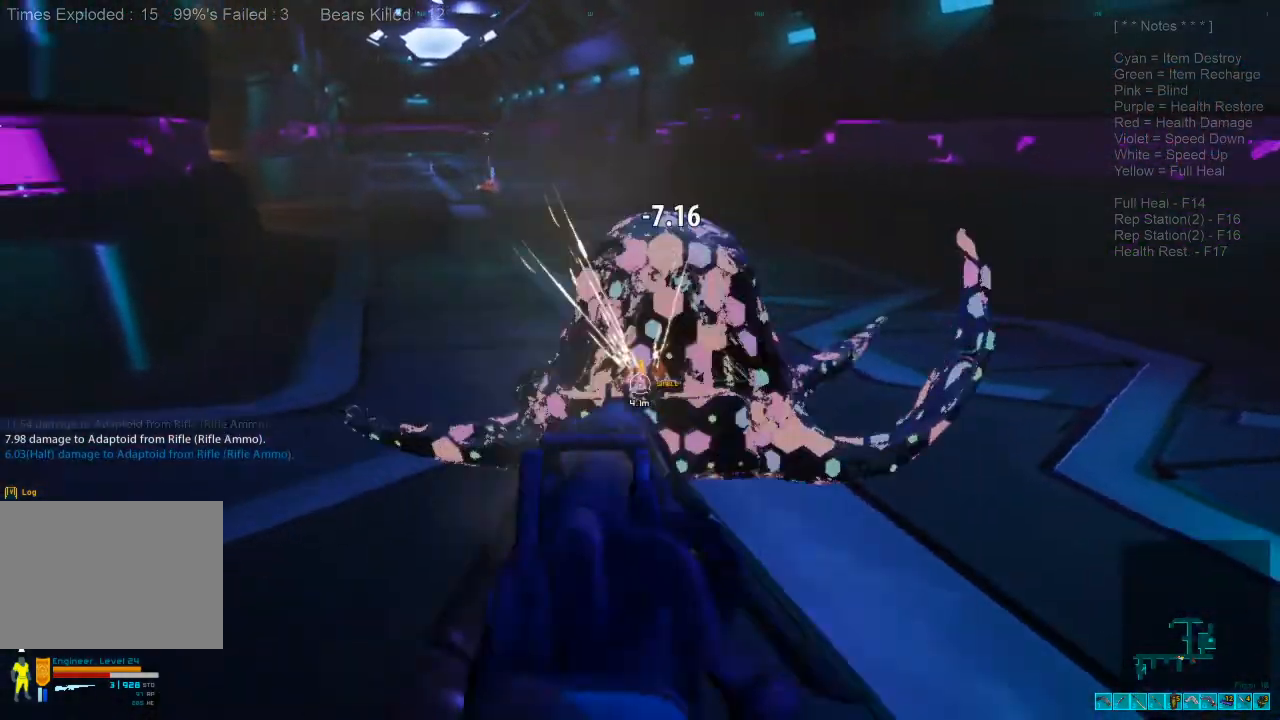
{"keys": ["a", "shift", "w"], "mouse": [], "events": [[133, "mouse_left", "up"], [233, "mouse_right", "down"], [233, "s", "up"], [233, "shift", "down"], [267, "ctrl", "down"], [367, "mouse_right", "up"], [367, "w", "down"], [400, "ctrl", "up"]]}
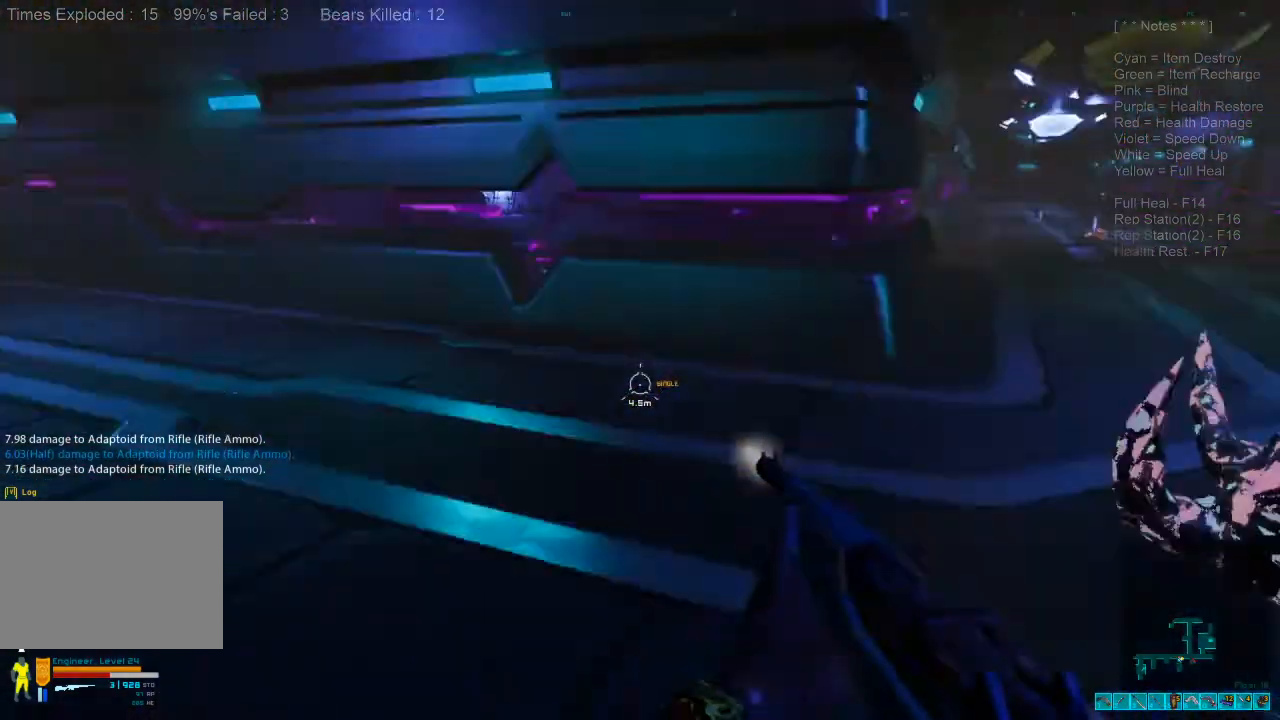
{"keys": ["shift", "w"], "mouse": [], "events": [[67, "a", "up"]]}
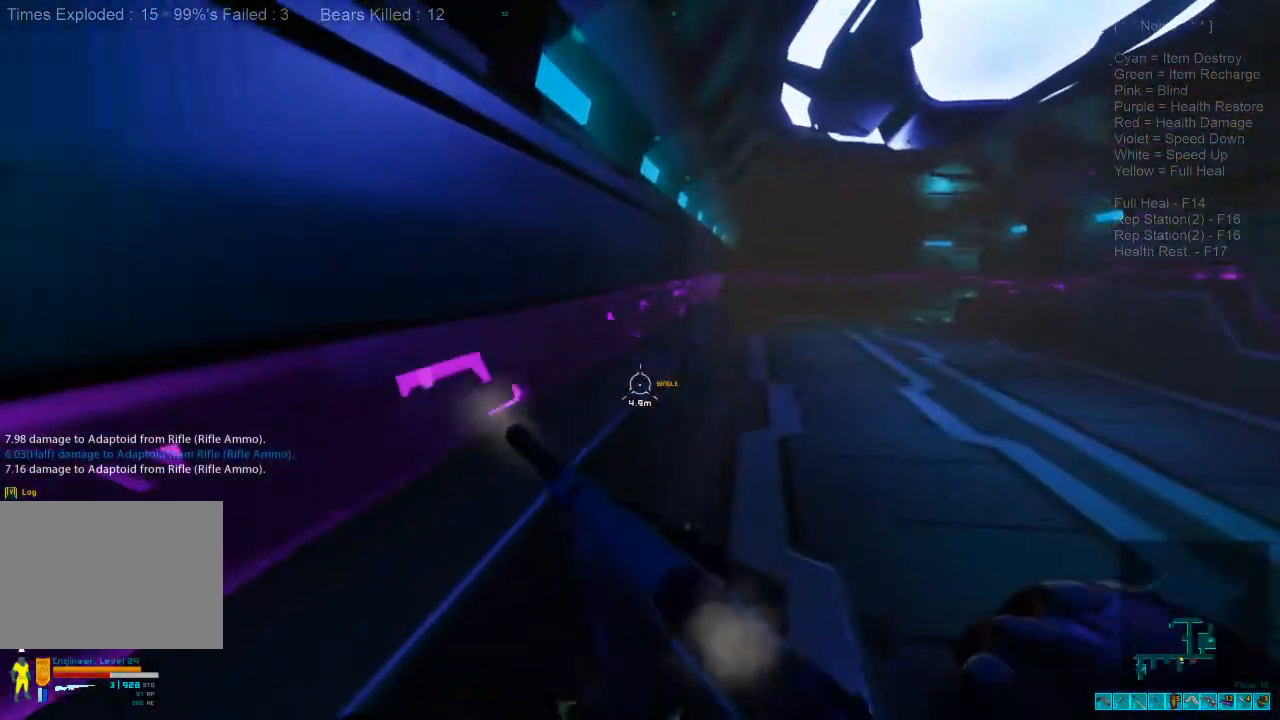
{"keys": ["shift", "w"], "mouse": [], "events": []}
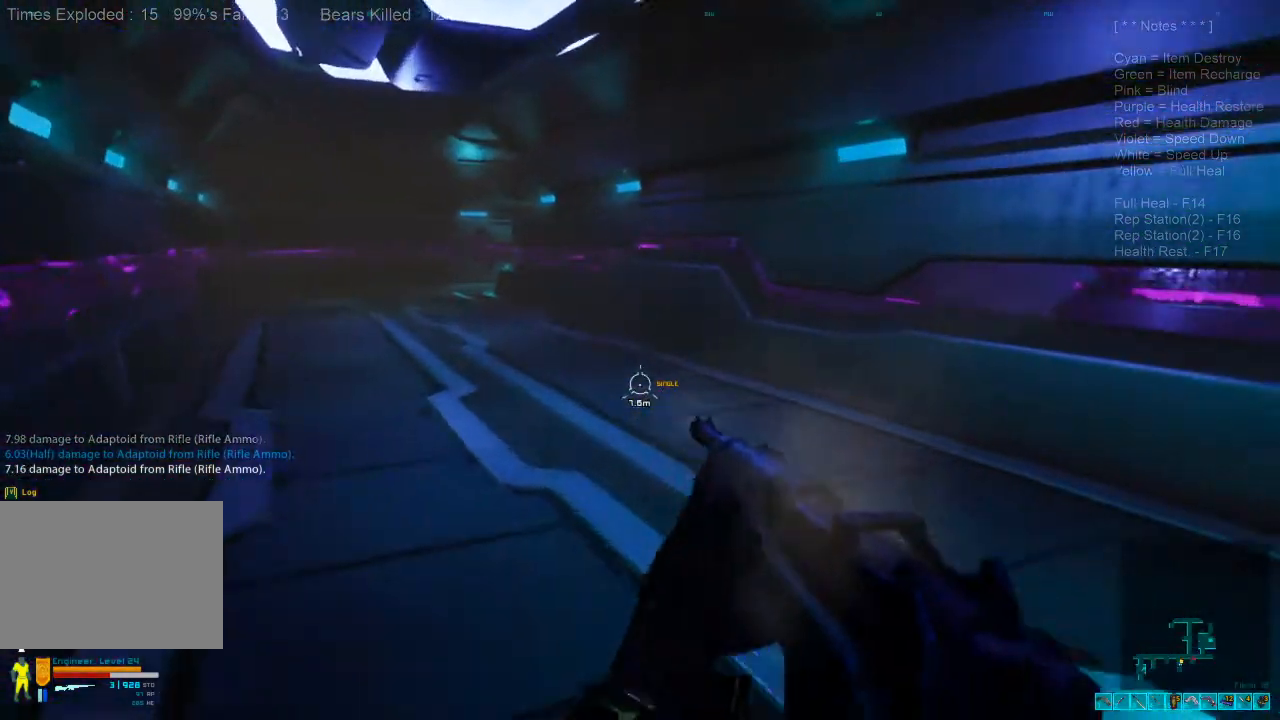
{"keys": ["a", "shift"], "mouse": [], "events": [[100, "a", "down"], [467, "w", "up"]]}
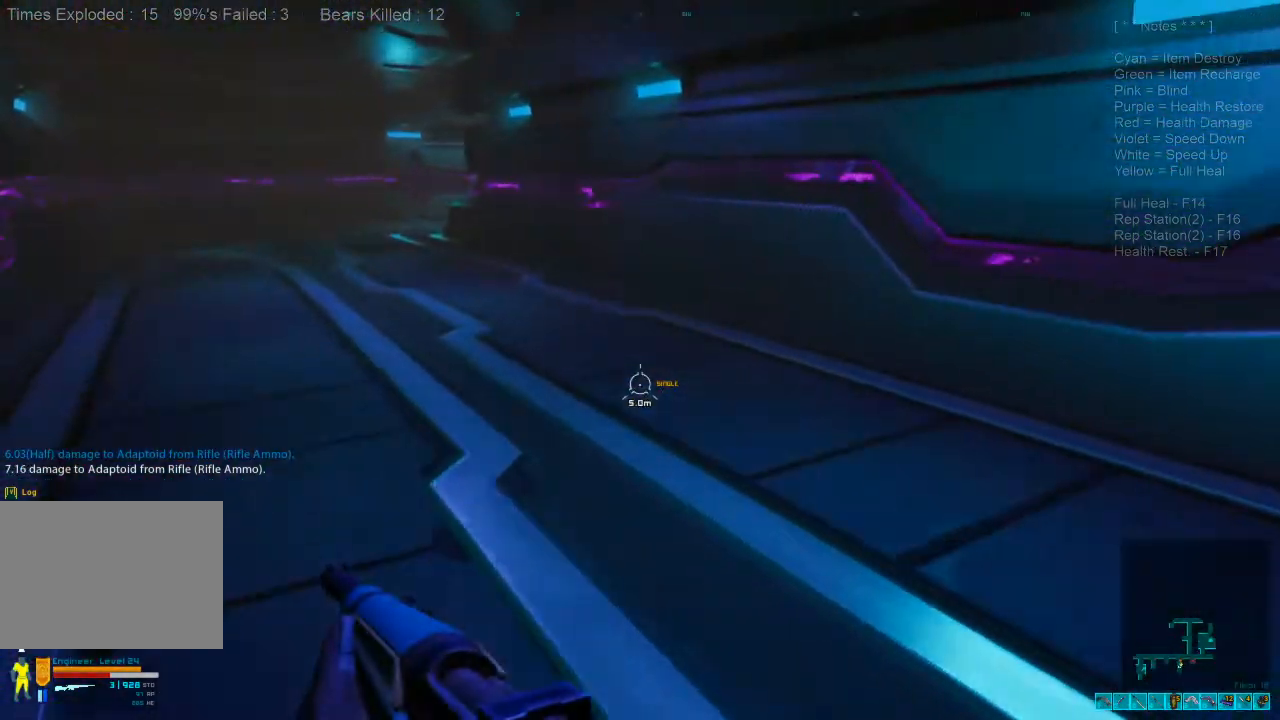
{"keys": ["a", "ctrl", "s"], "mouse": ["right"], "events": [[100, "s", "down"], [267, "shift", "up"], [500, "ctrl", "down"], [500, "mouse_right", "down"]]}
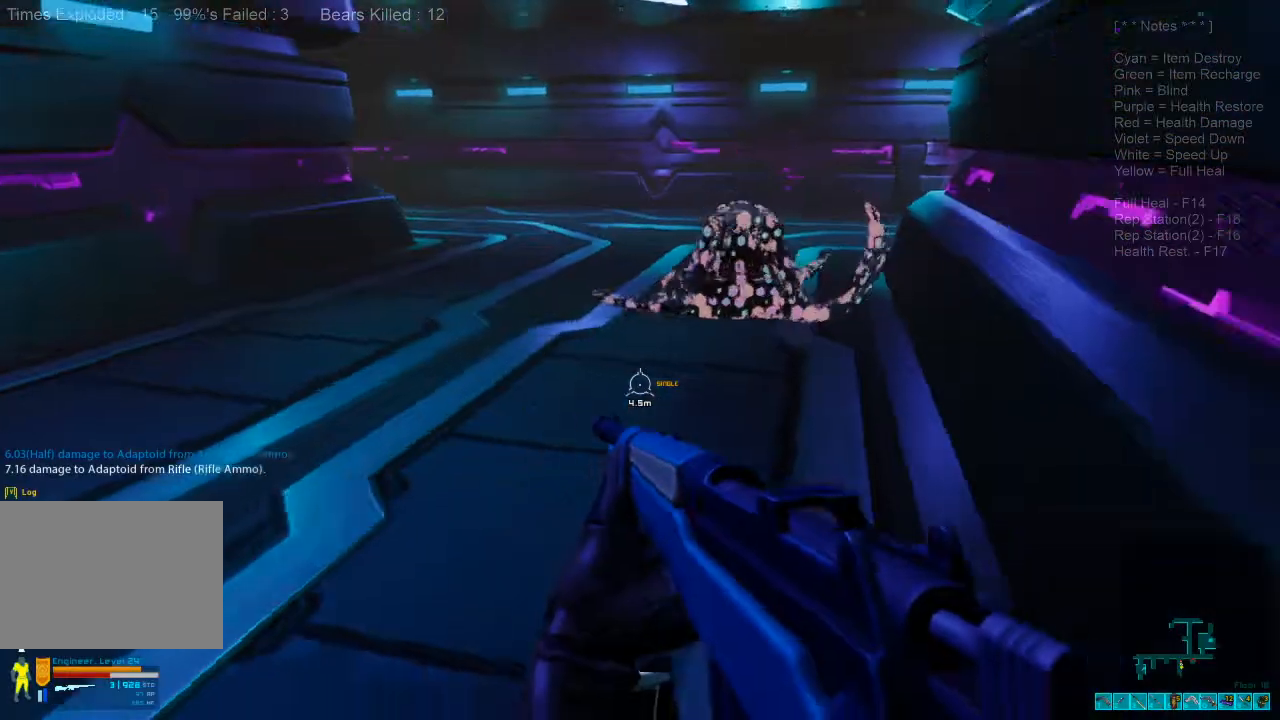
{"keys": ["a", "s"], "mouse": [], "events": [[133, "mouse_right", "up"], [167, "a", "up"], [433, "a", "down"], [500, "ctrl", "up"]]}
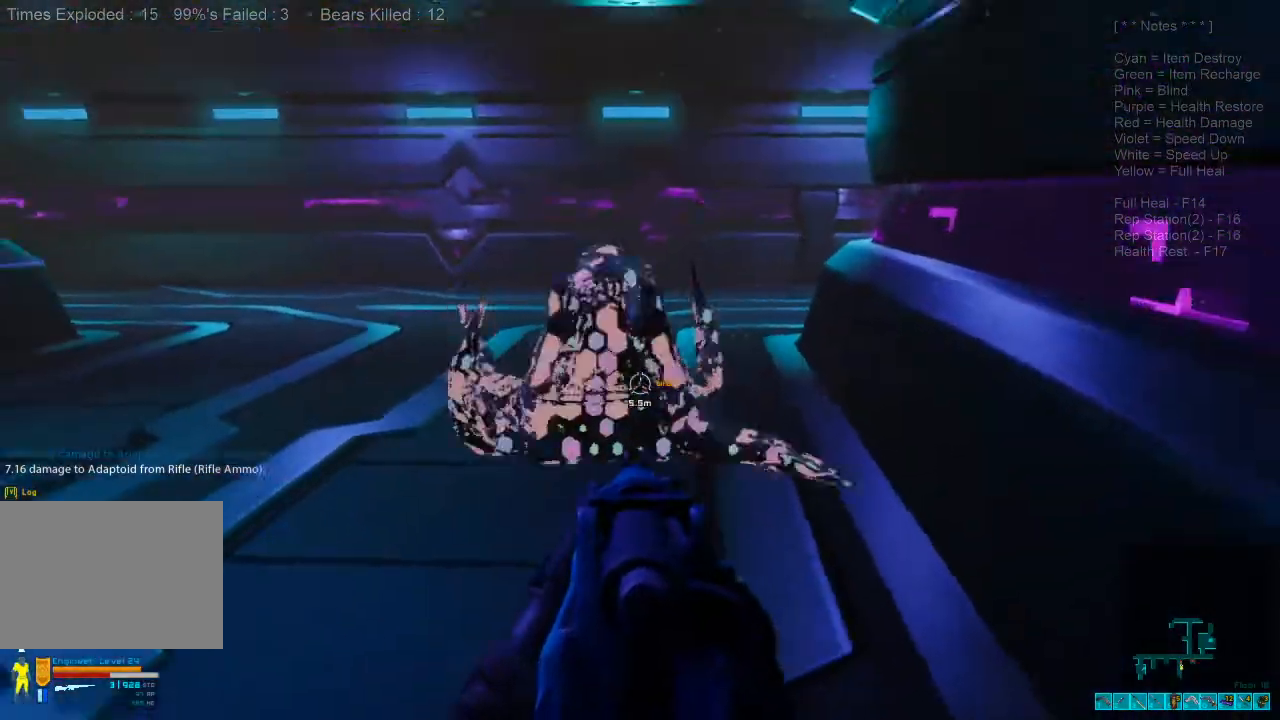
{"keys": ["a", "s"], "mouse": [], "events": [[67, "mouse_left", "down"], [100, "a", "up"], [200, "mouse_left", "up"], [267, "ctrl", "down"], [300, "mouse_right", "down"], [367, "a", "down"], [400, "mouse_right", "up"], [433, "ctrl", "up"]]}
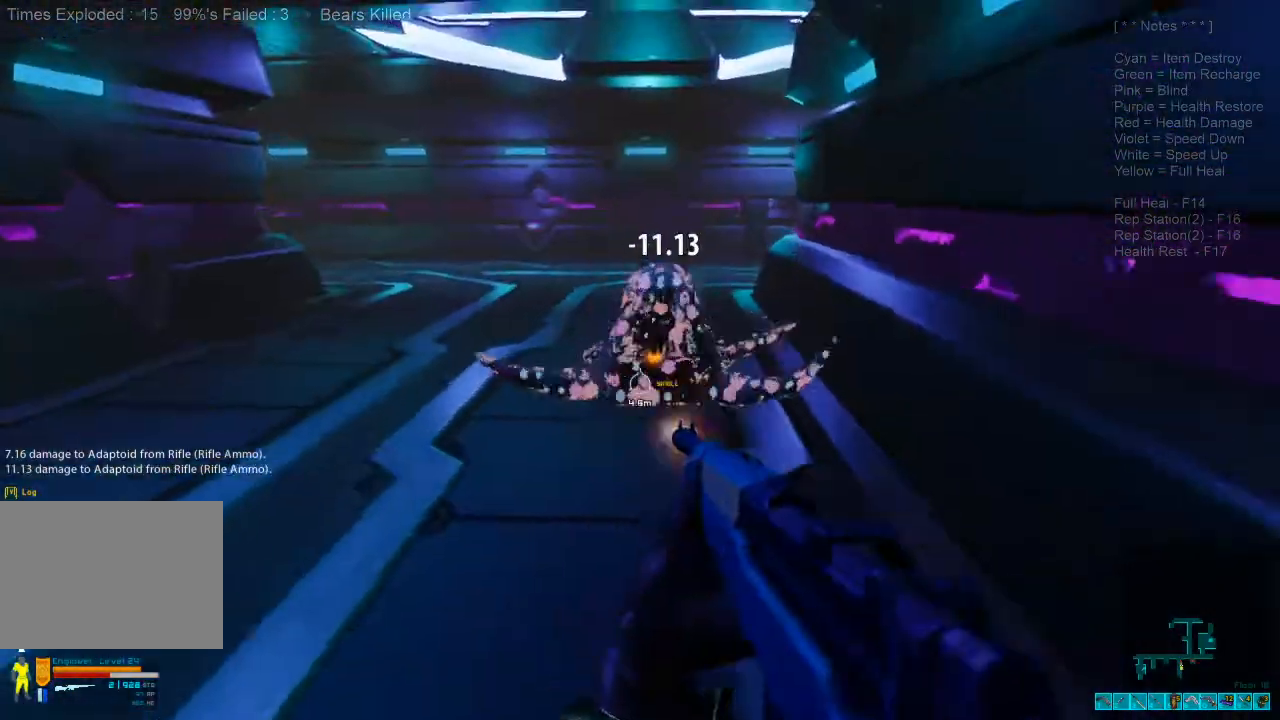
{"keys": ["ctrl", "s"], "mouse": ["right"], "events": [[67, "a", "up"], [500, "ctrl", "down"], [500, "mouse_right", "down"]]}
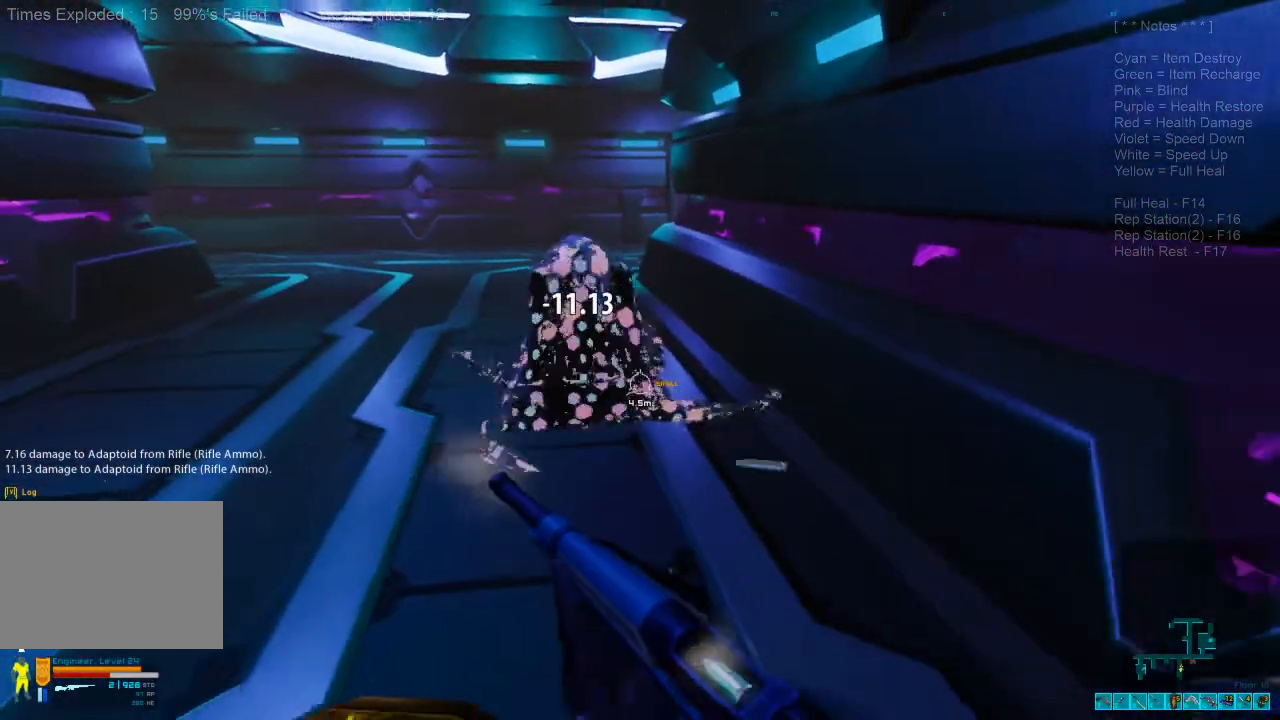
{"keys": ["s"], "mouse": [], "events": [[133, "mouse_right", "up"], [167, "ctrl", "up"]]}
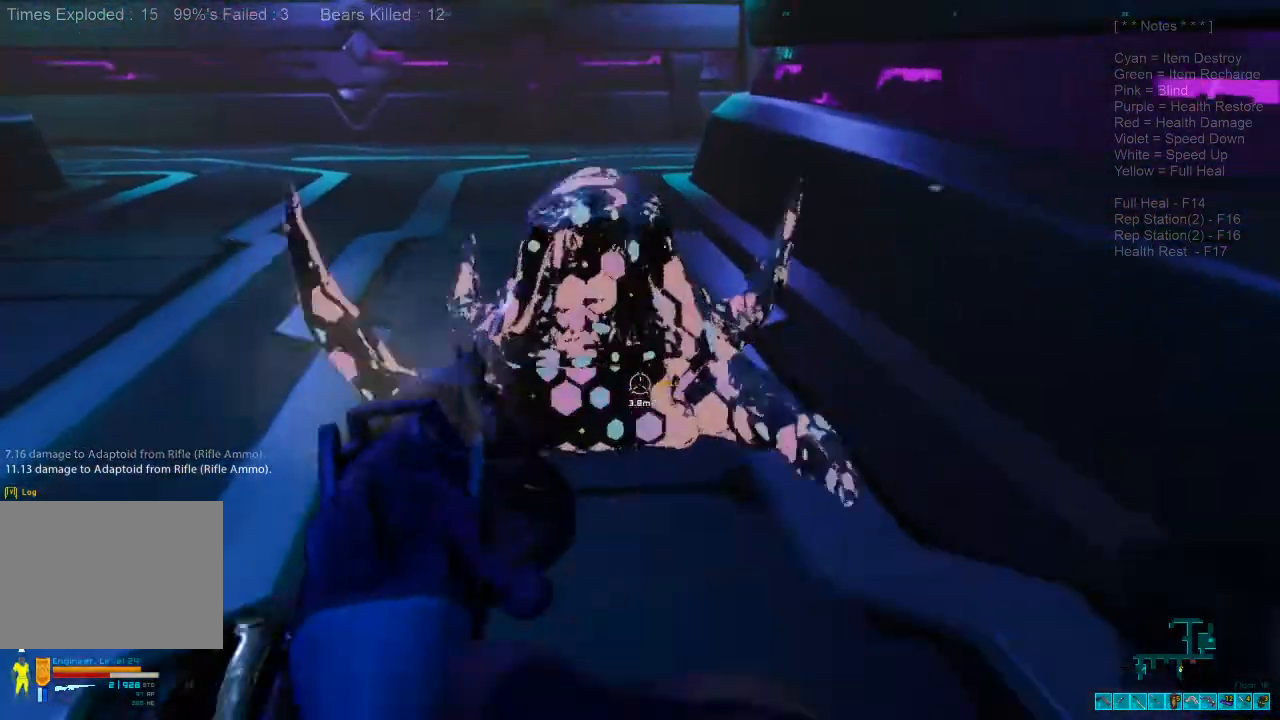
{"keys": ["s"], "mouse": [], "events": [[67, "mouse_left", "down"], [233, "mouse_left", "up"], [367, "mouse_left", "down"], [500, "mouse_left", "up"]]}
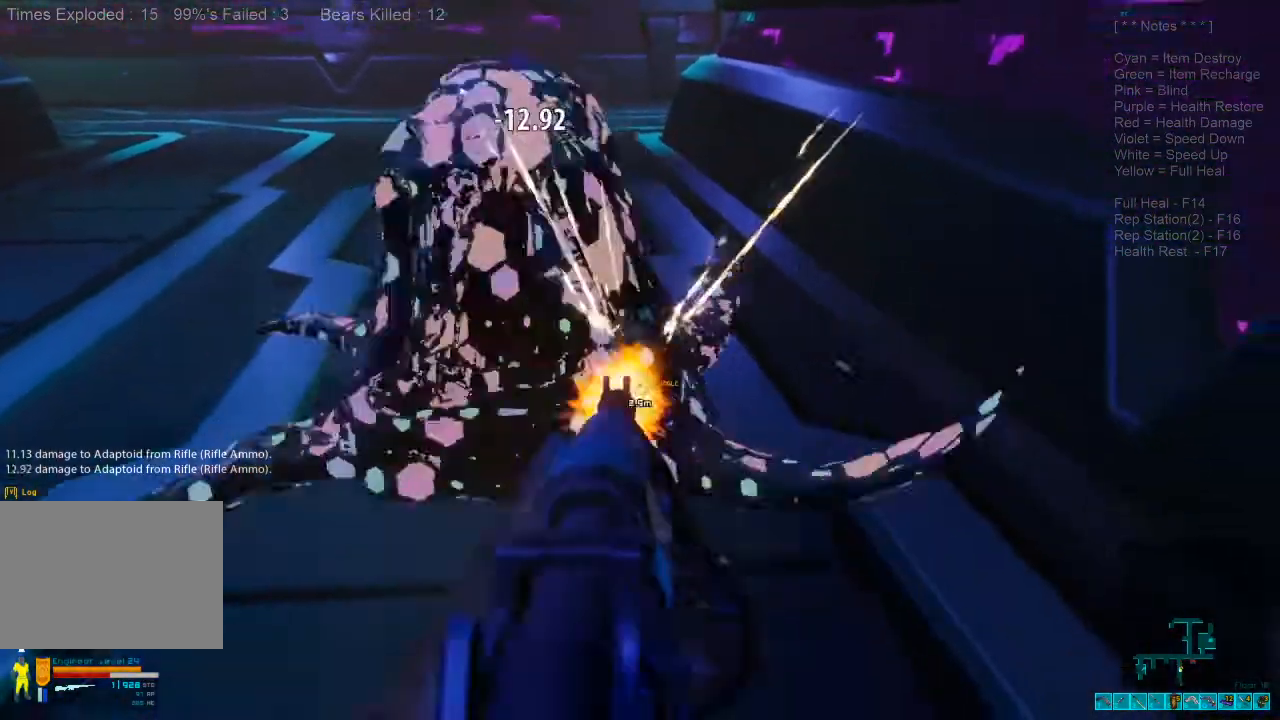
{"keys": ["a", "shift"], "mouse": [], "events": [[133, "a", "down"], [200, "shift", "down"], [233, "ctrl", "down"], [233, "mouse_right", "down"], [333, "s", "up"], [367, "ctrl", "up"], [367, "mouse_right", "up"]]}
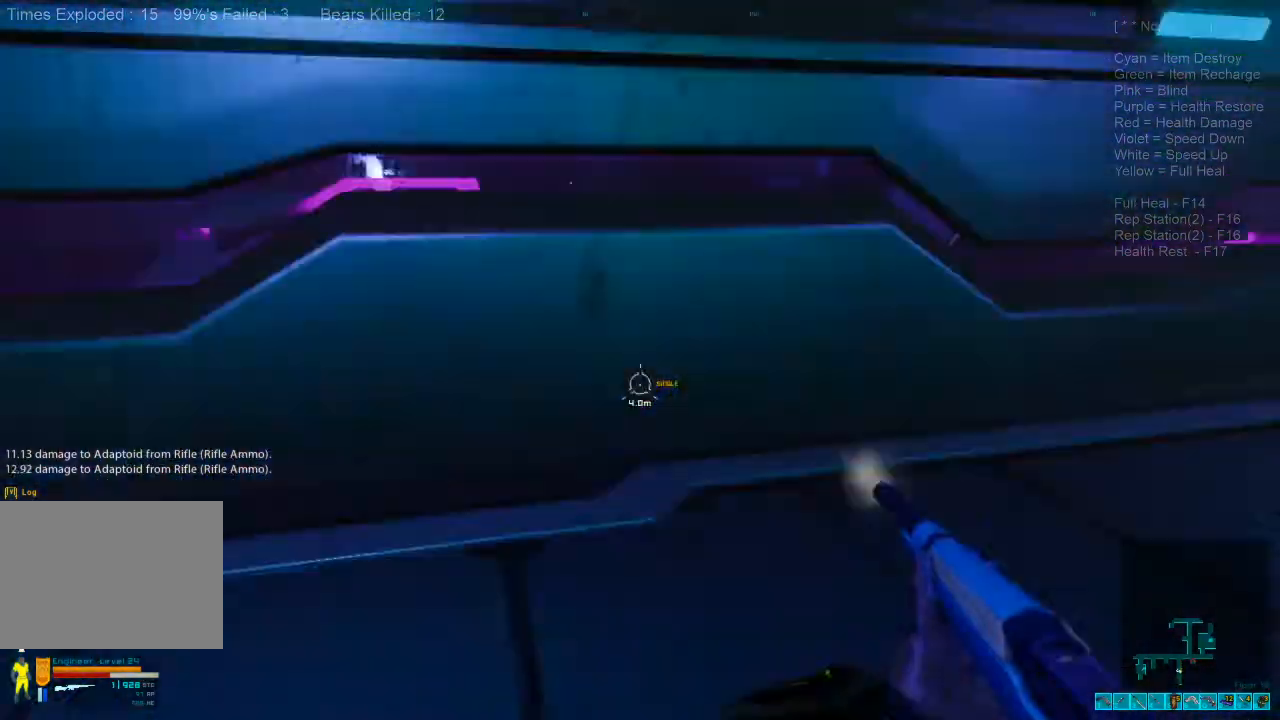
{"keys": ["shift", "w"], "mouse": [], "events": [[33, "w", "down"], [300, "r", "down"], [333, "a", "up"], [433, "r", "up"]]}
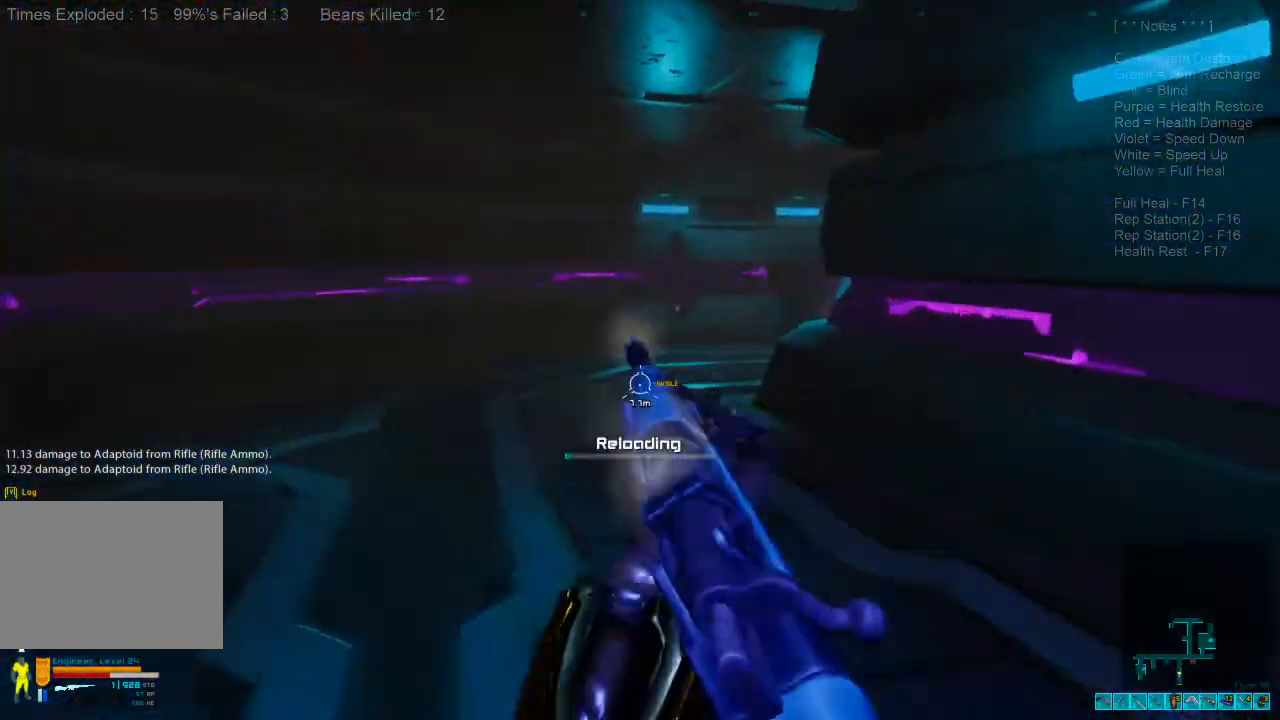
{"keys": ["a", "shift", "w"], "mouse": [], "events": [[233, "a", "down"]]}
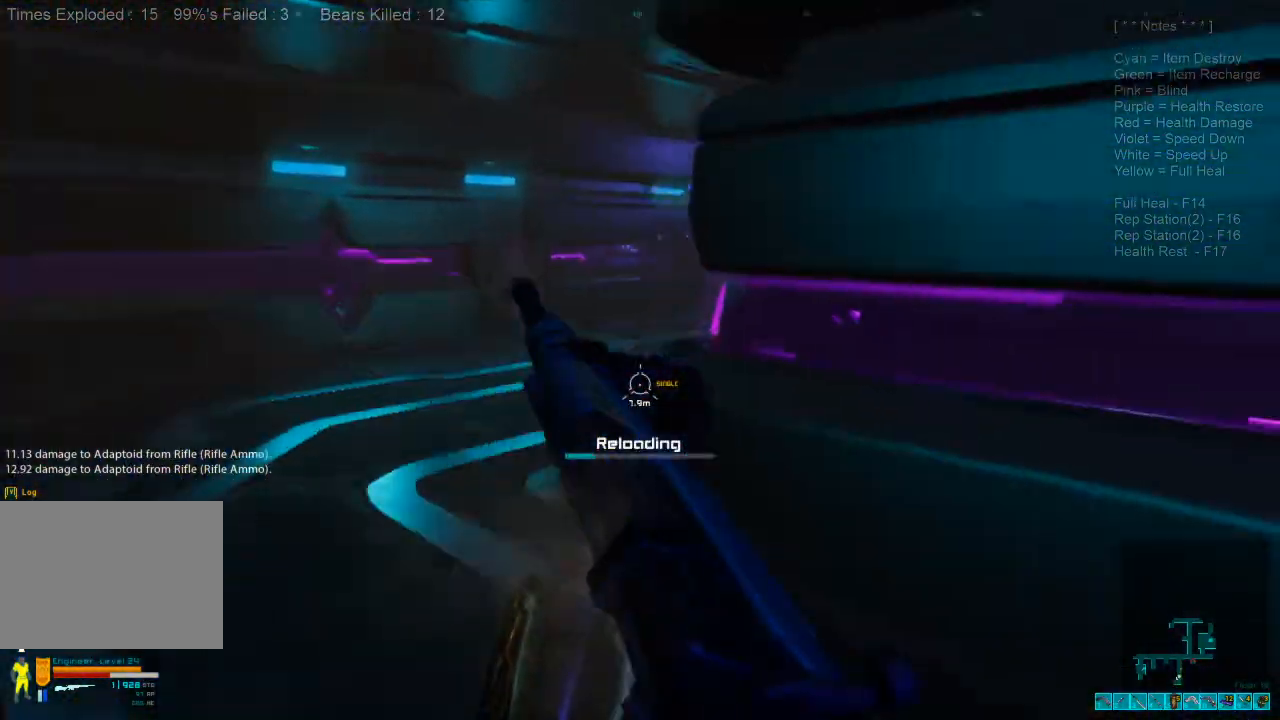
{"keys": ["a", "shift", "w"], "mouse": [], "events": []}